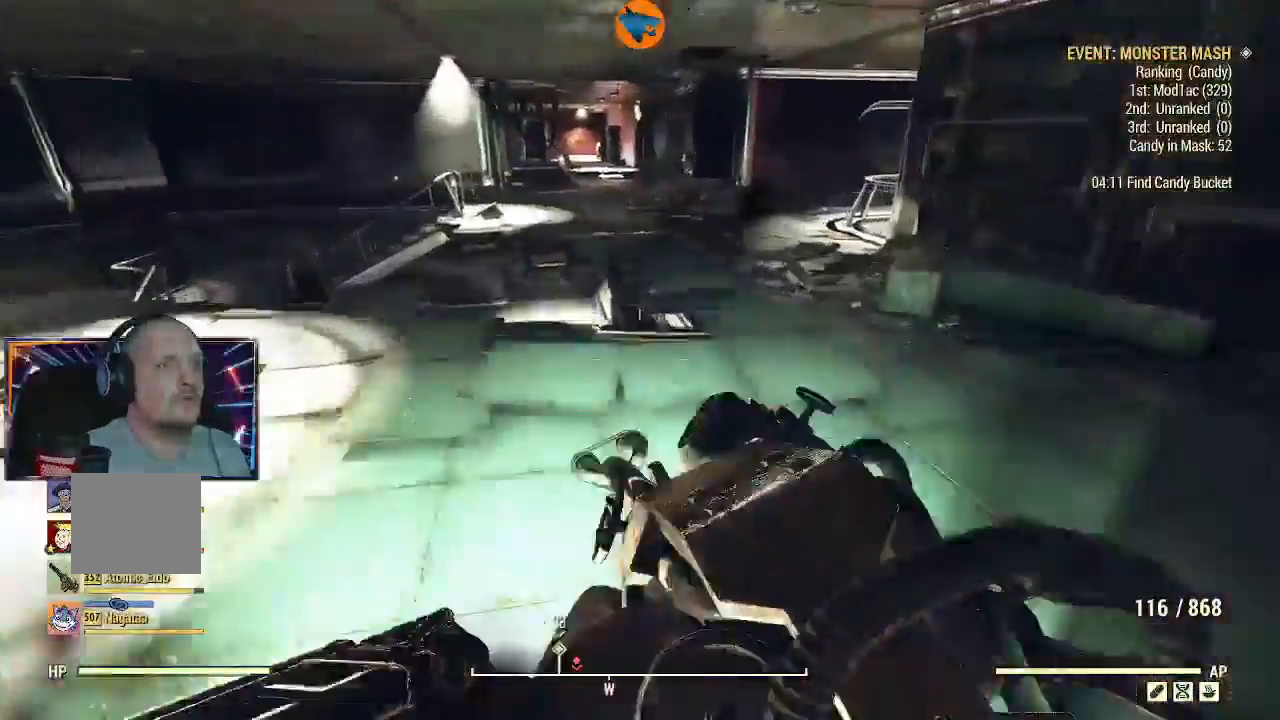
Gameplay with a controller (Xbox layout); each line is a JSON object with the inputs held at the frame after it (dt_ms = milliseconds from this image to that frame). "events" lists button and stick changes between this image and that frame as [ms after this image, input, new state], when the widget could be followed in between.
{"dt_ms": 500, "buttons": ["L3"], "left_stick": "up", "right_stick": "down-left", "events": [[433, "right_stick", "down-left"]]}
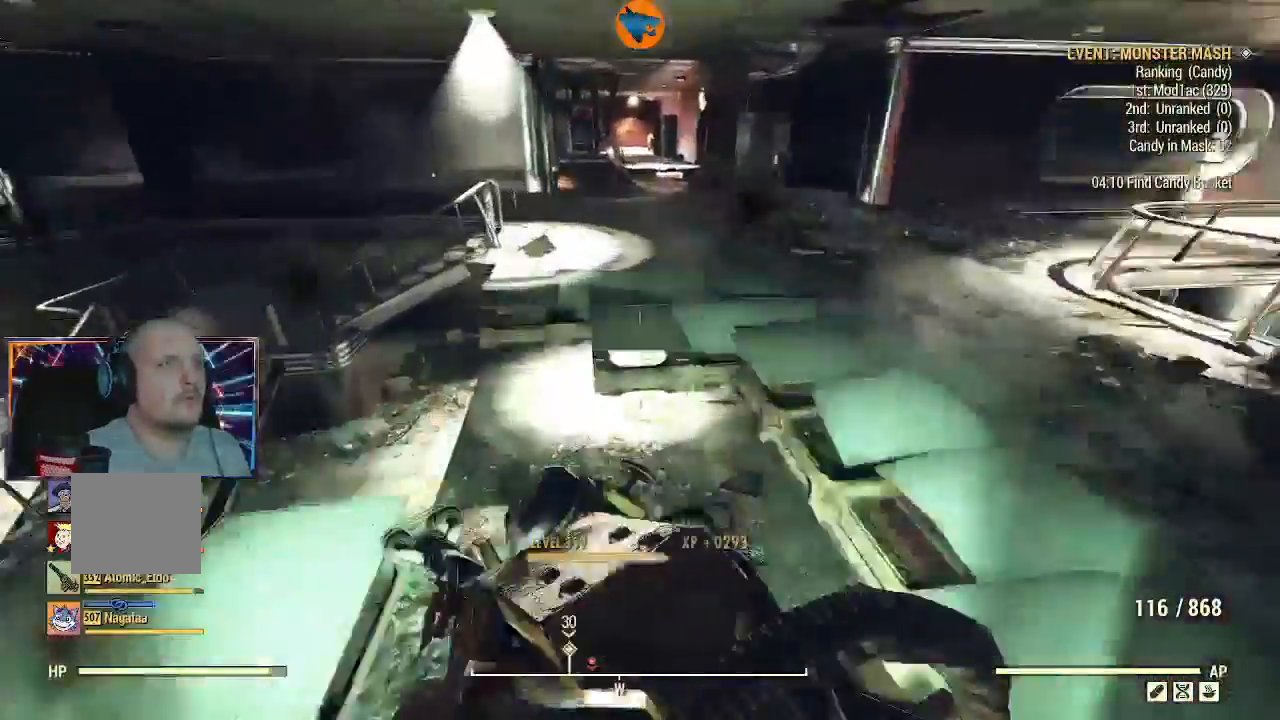
{"dt_ms": 500, "buttons": [], "left_stick": "up-left", "right_stick": "center", "events": [[33, "L3", "up"], [133, "right_stick", "center"], [333, "right_stick", "up"], [400, "left_stick", "up-left"], [500, "right_stick", "center"]]}
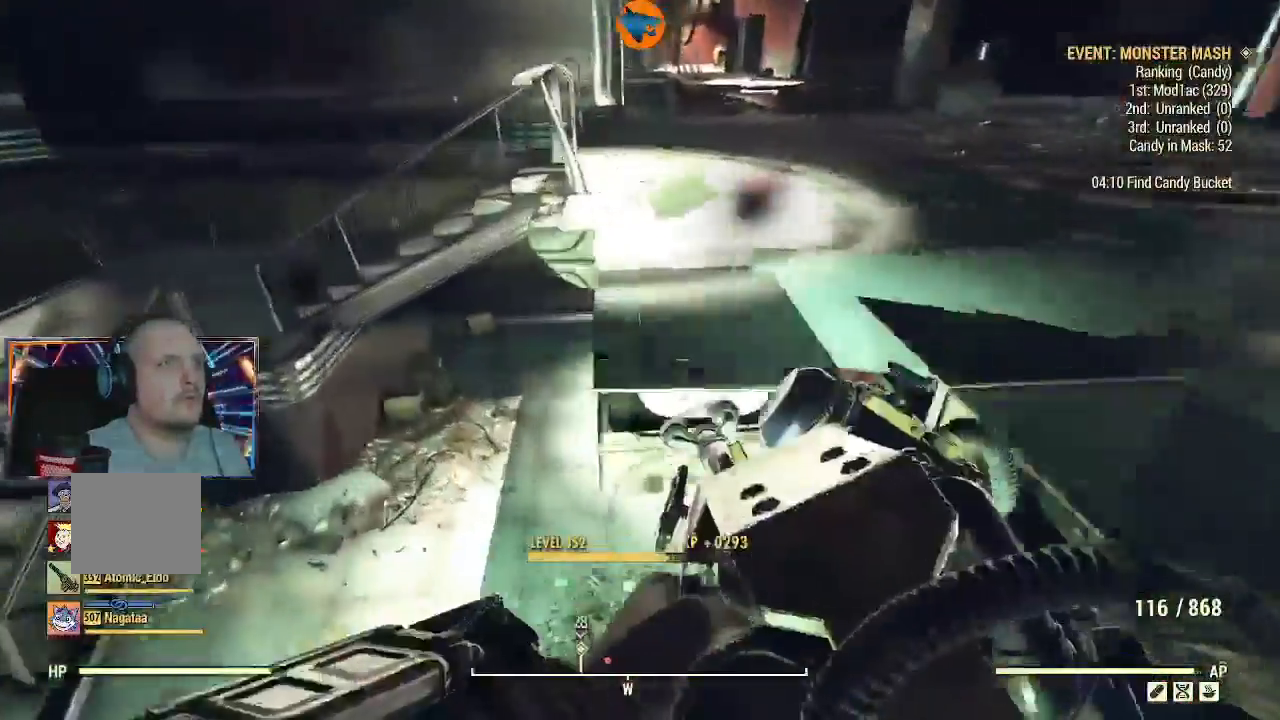
{"dt_ms": 500, "buttons": [], "left_stick": "up", "right_stick": "up", "events": [[100, "right_stick", "left"], [233, "left_stick", "up"], [233, "right_stick", "right"], [500, "right_stick", "up"]]}
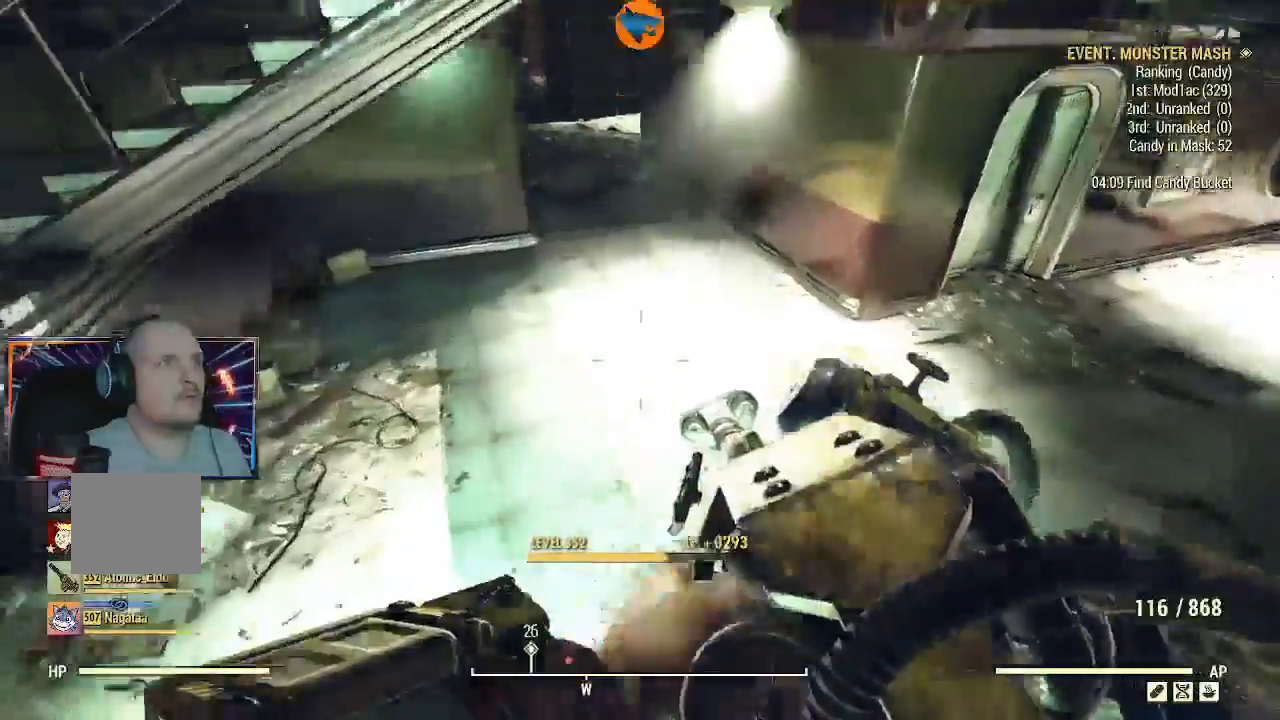
{"dt_ms": 500, "buttons": ["L3"], "left_stick": "up", "right_stick": "center", "events": [[233, "right_stick", "center"], [467, "L3", "down"]]}
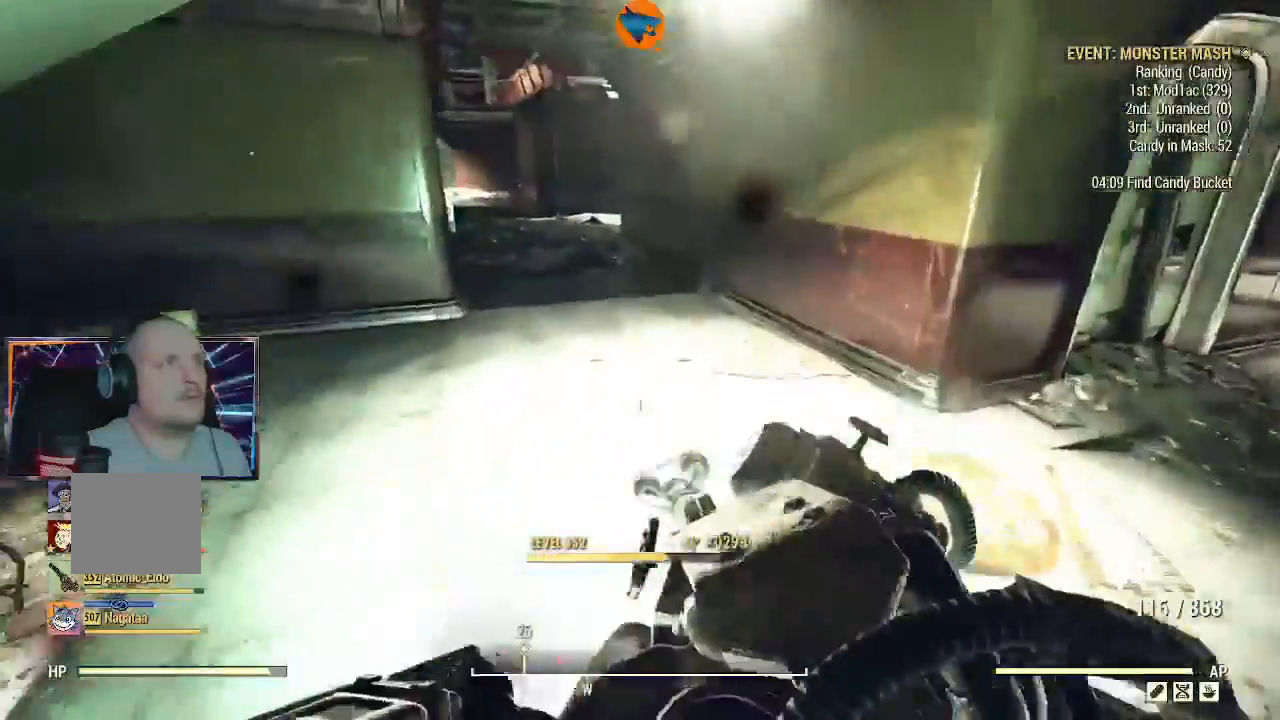
{"dt_ms": 500, "buttons": [], "left_stick": "up", "right_stick": "left", "events": [[200, "L3", "up"], [333, "right_stick", "left"]]}
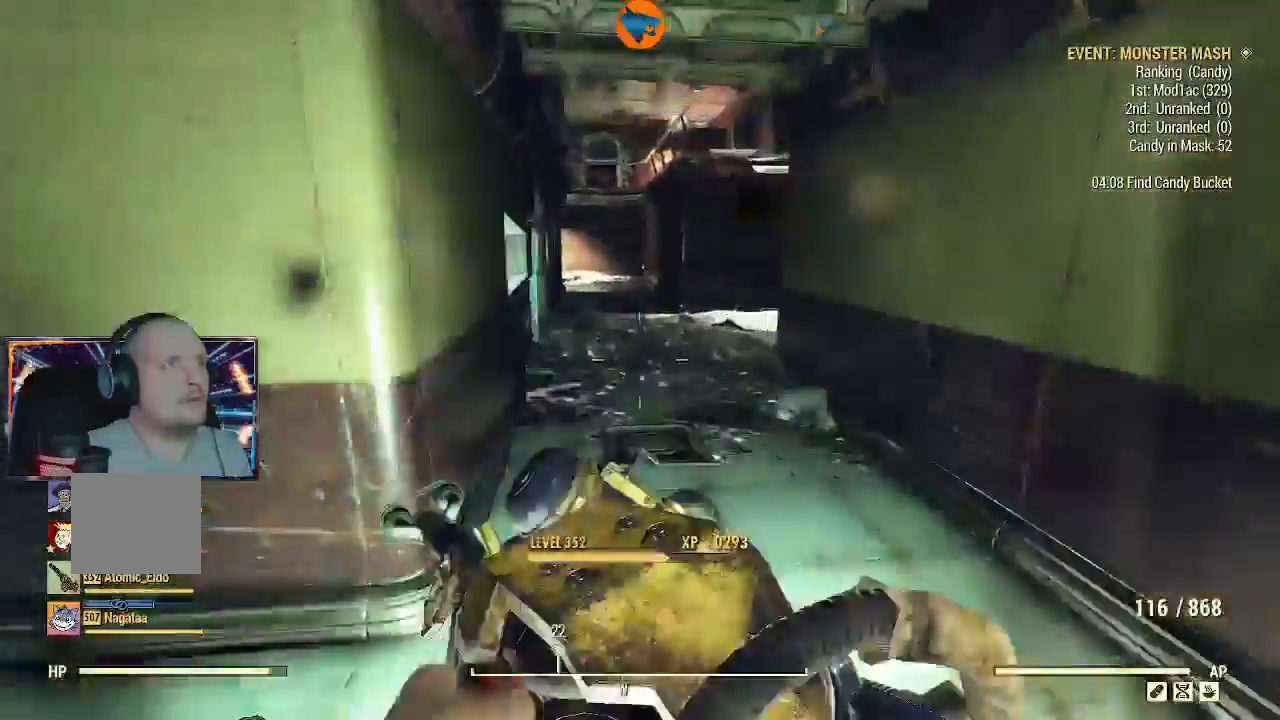
{"dt_ms": 500, "buttons": [], "left_stick": "up", "right_stick": "left", "events": [[100, "right_stick", "center"], [367, "right_stick", "left"]]}
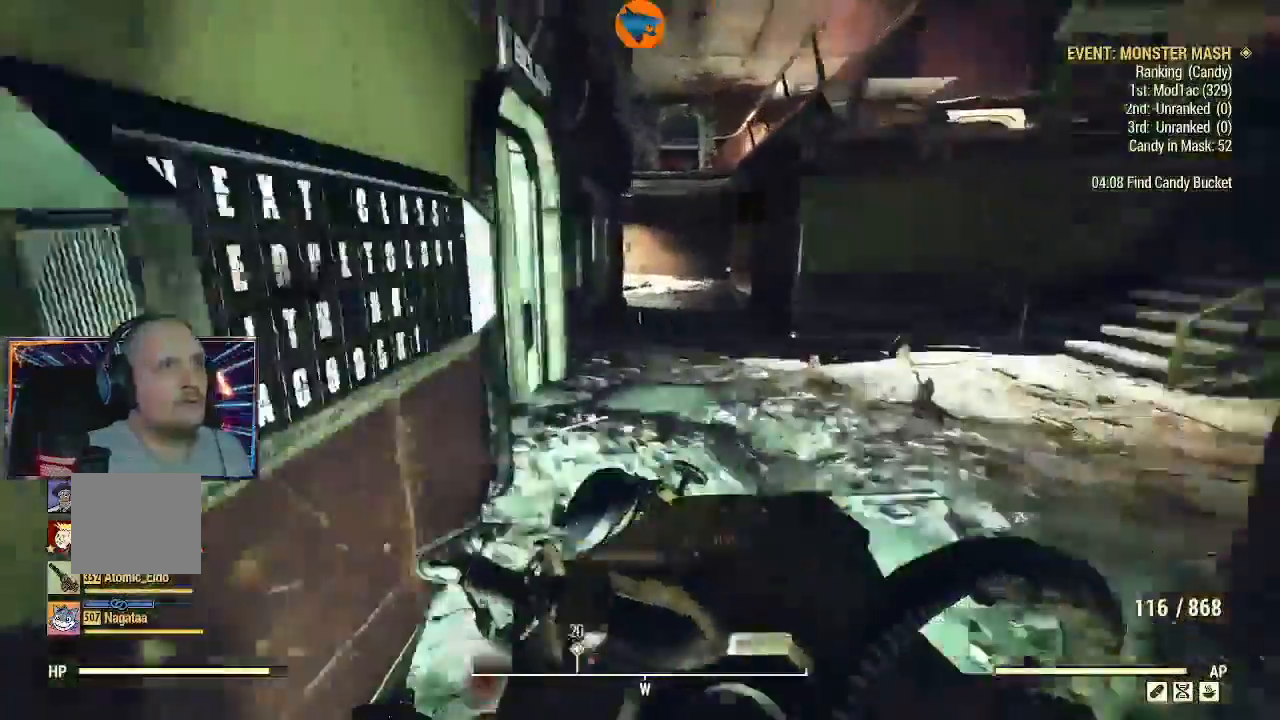
{"dt_ms": 500, "buttons": [], "left_stick": "up", "right_stick": "center", "events": [[33, "right_stick", "center"], [300, "B", "down"], [367, "B", "up"]]}
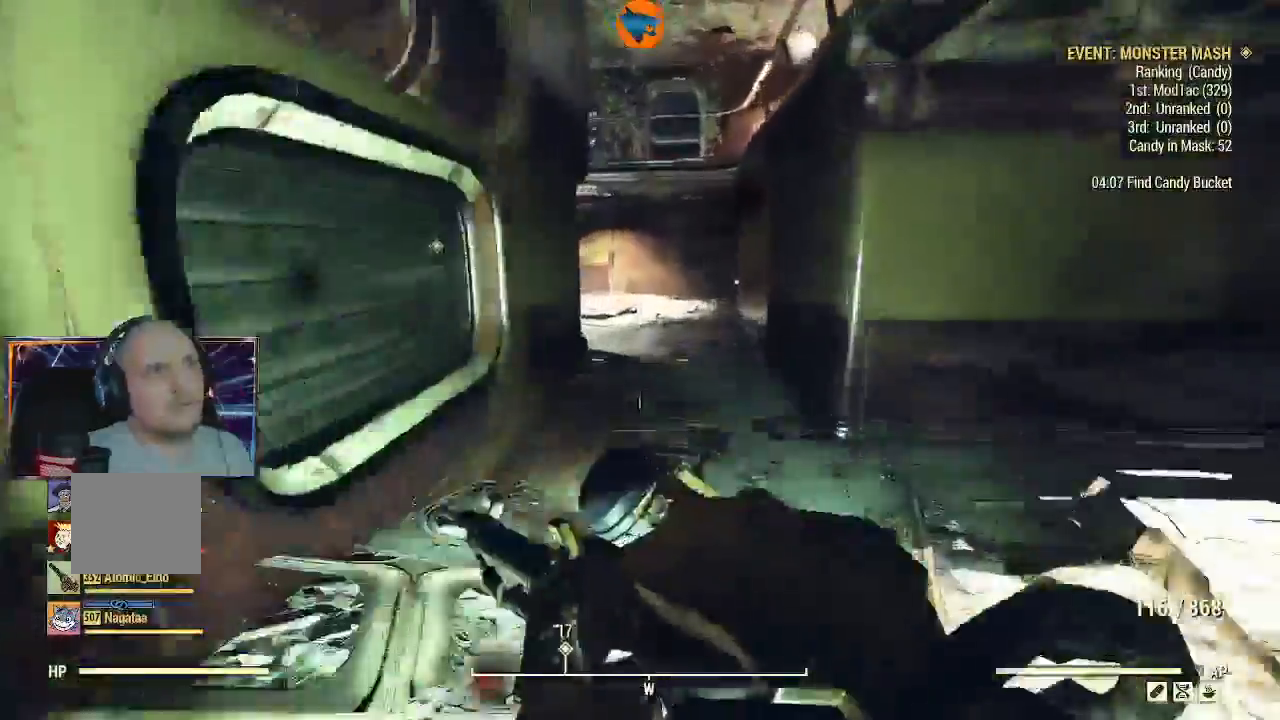
{"dt_ms": 500, "buttons": [], "left_stick": "up", "right_stick": "center", "events": []}
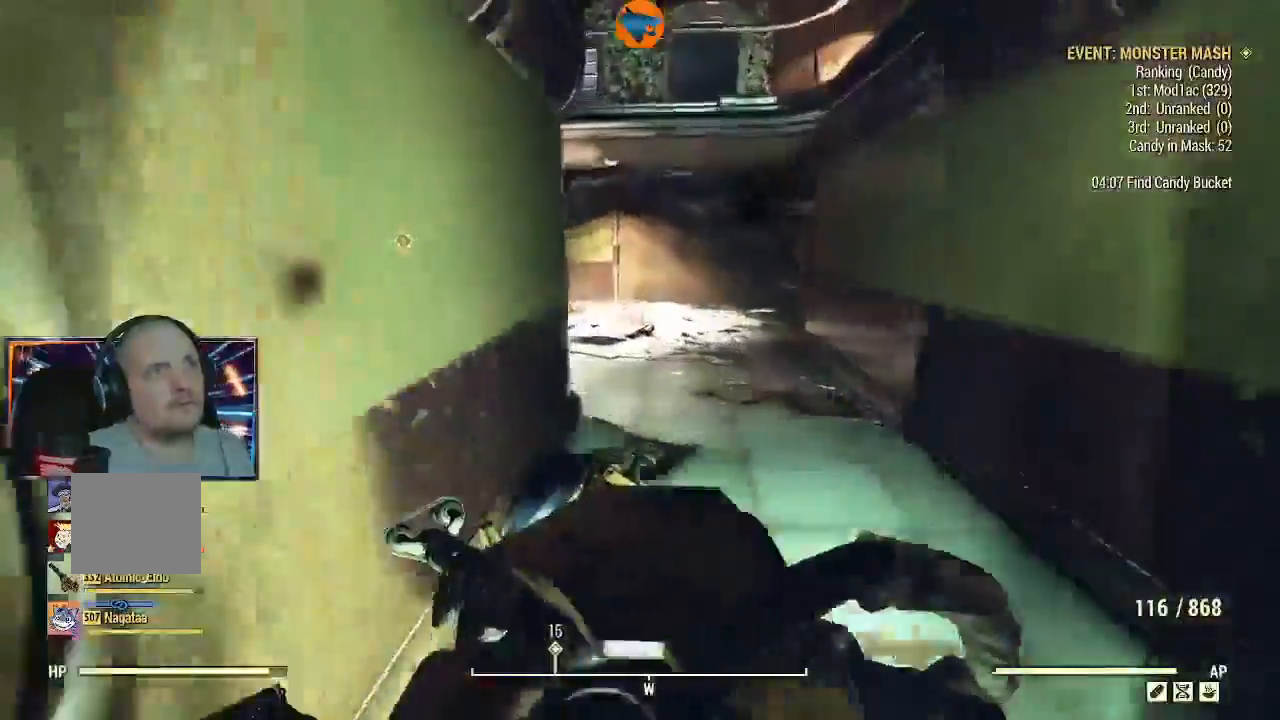
{"dt_ms": 500, "buttons": [], "left_stick": "up", "right_stick": "left", "events": [[33, "right_stick", "left"], [233, "right_stick", "center"], [467, "right_stick", "left"]]}
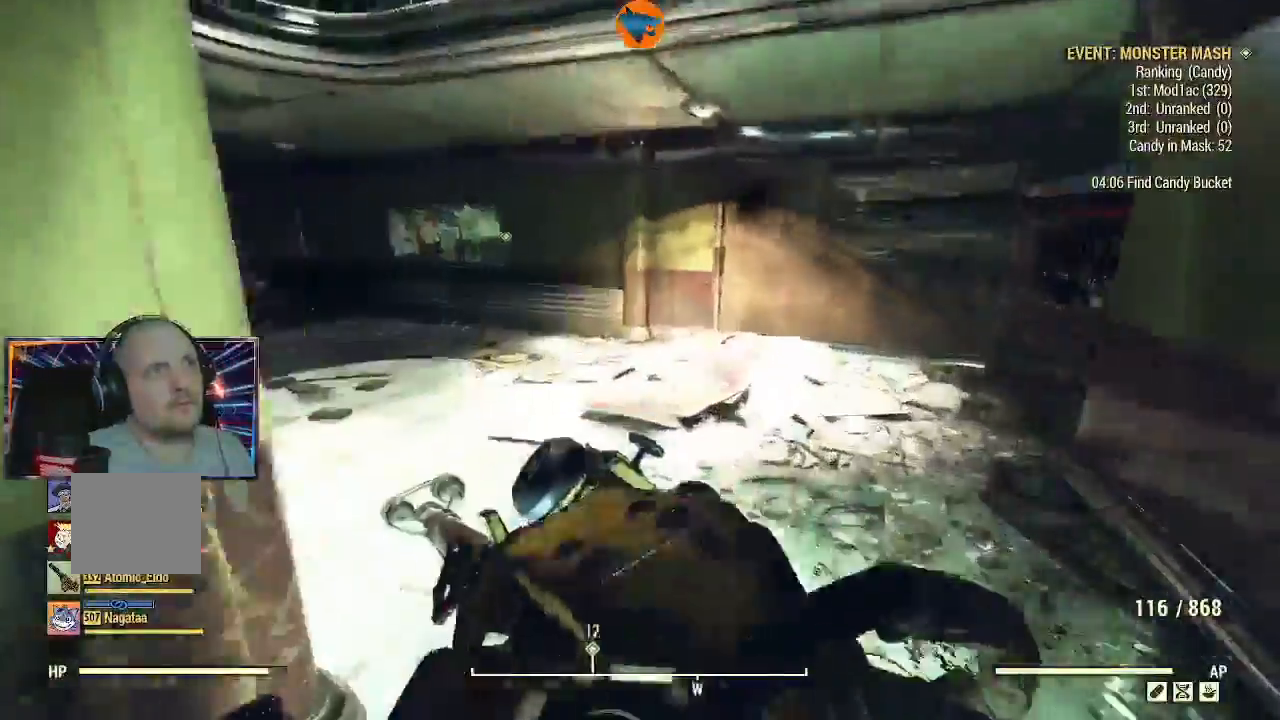
{"dt_ms": 500, "buttons": [], "left_stick": "up", "right_stick": "left", "events": [[400, "right_stick", "center"], [500, "right_stick", "left"]]}
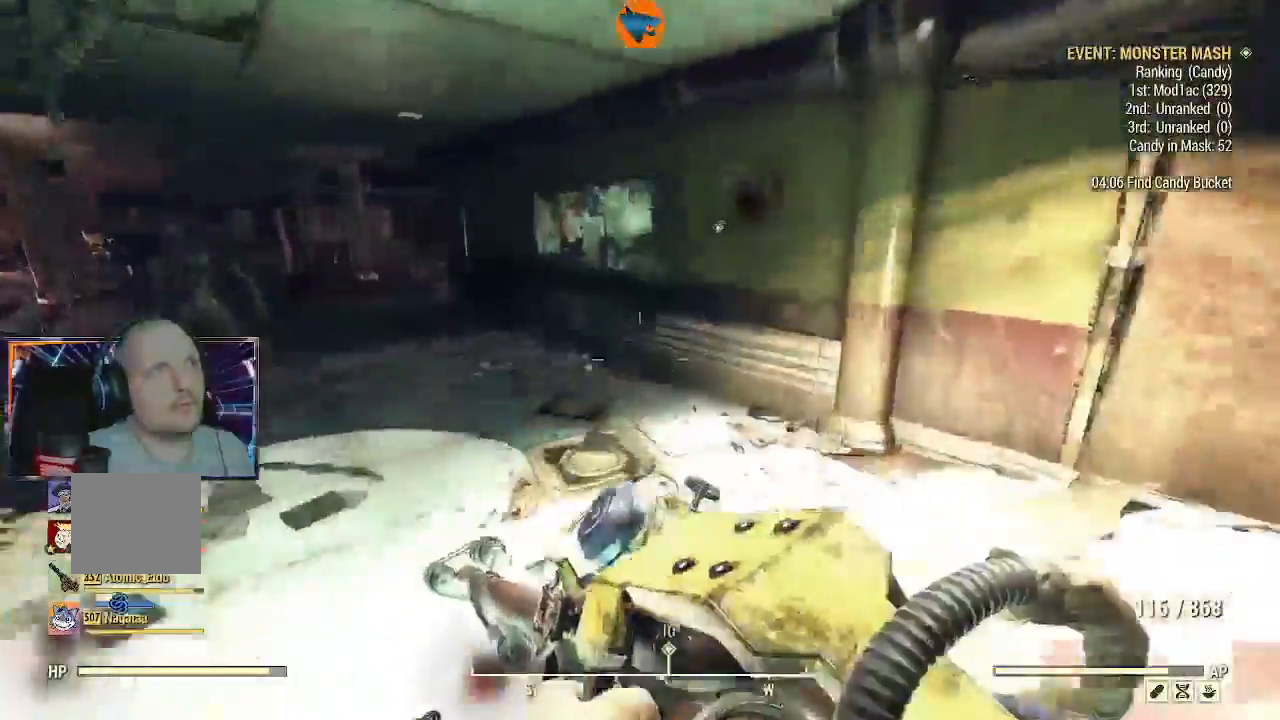
{"dt_ms": 500, "buttons": [], "left_stick": "up-left", "right_stick": "left", "events": [[233, "left_stick", "left"], [433, "left_stick", "up-left"]]}
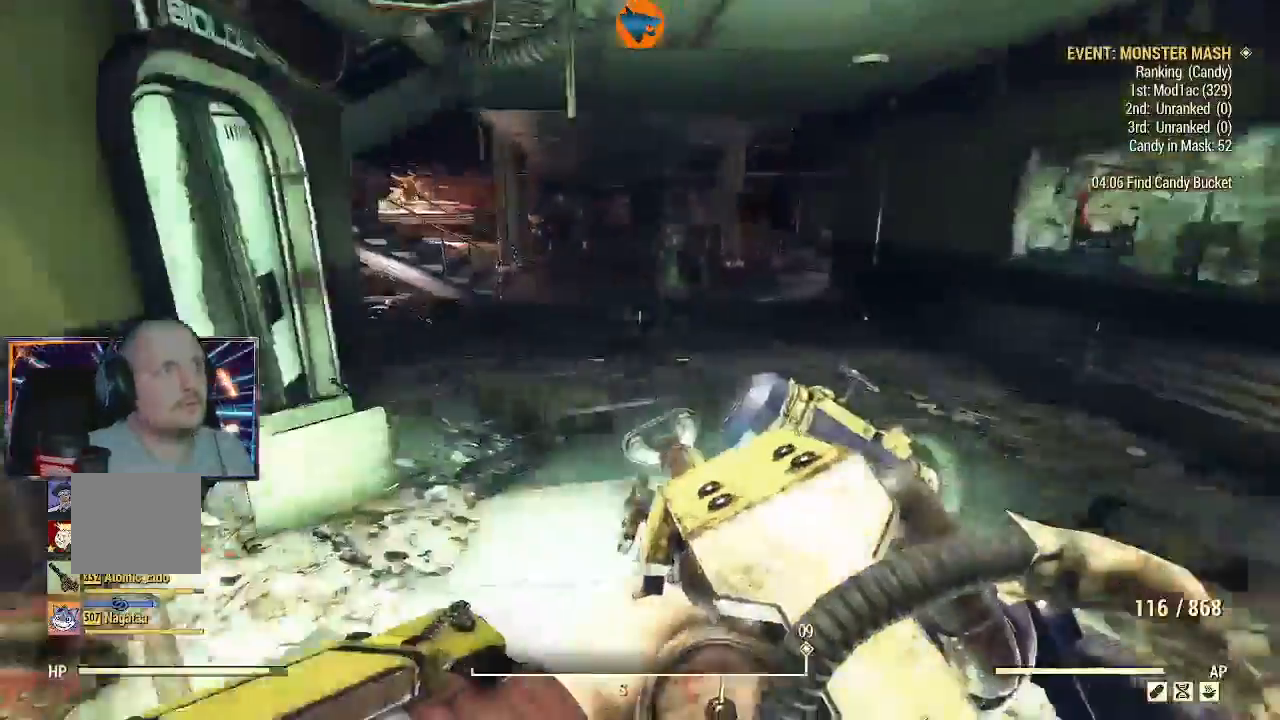
{"dt_ms": 500, "buttons": ["L3"], "left_stick": "up", "right_stick": "center", "events": [[33, "right_stick", "center"], [67, "left_stick", "up"], [133, "L3", "down"], [233, "right_stick", "right"], [433, "right_stick", "center"]]}
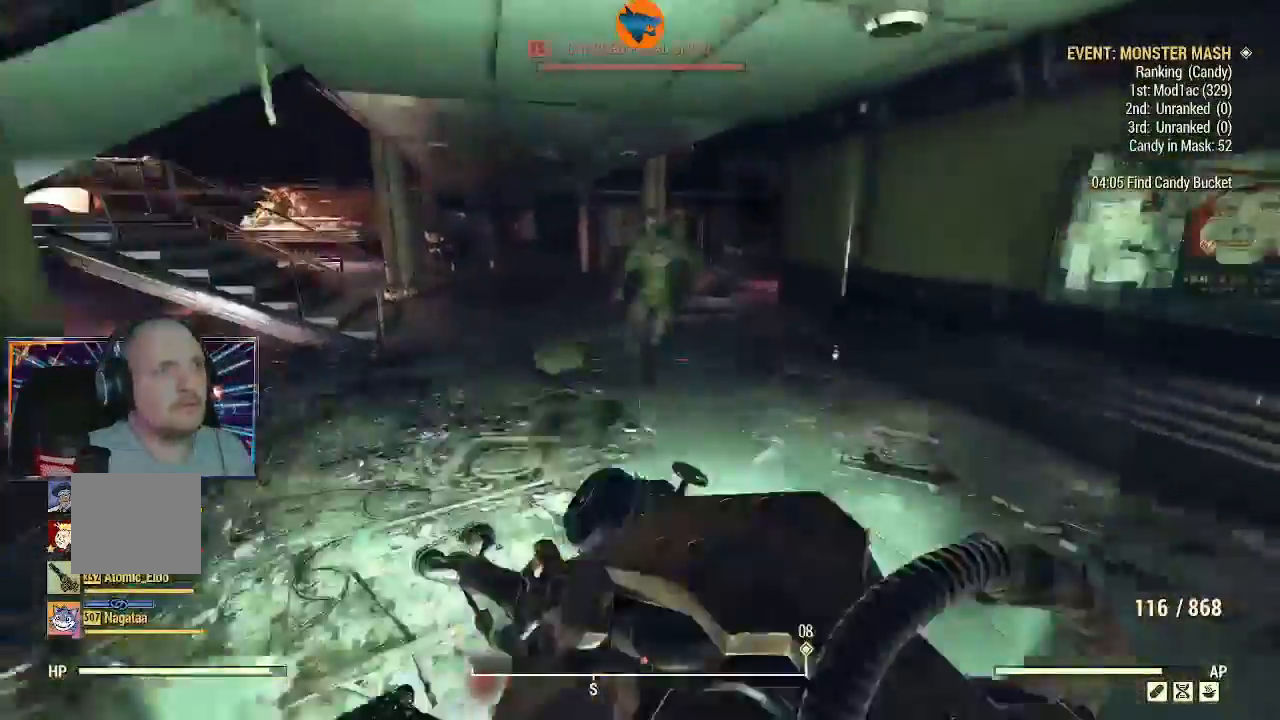
{"dt_ms": 500, "buttons": ["R2"], "left_stick": "center", "right_stick": "up-right", "events": [[200, "R2", "down"], [233, "L3", "up"], [400, "left_stick", "center"], [400, "right_stick", "up-right"]]}
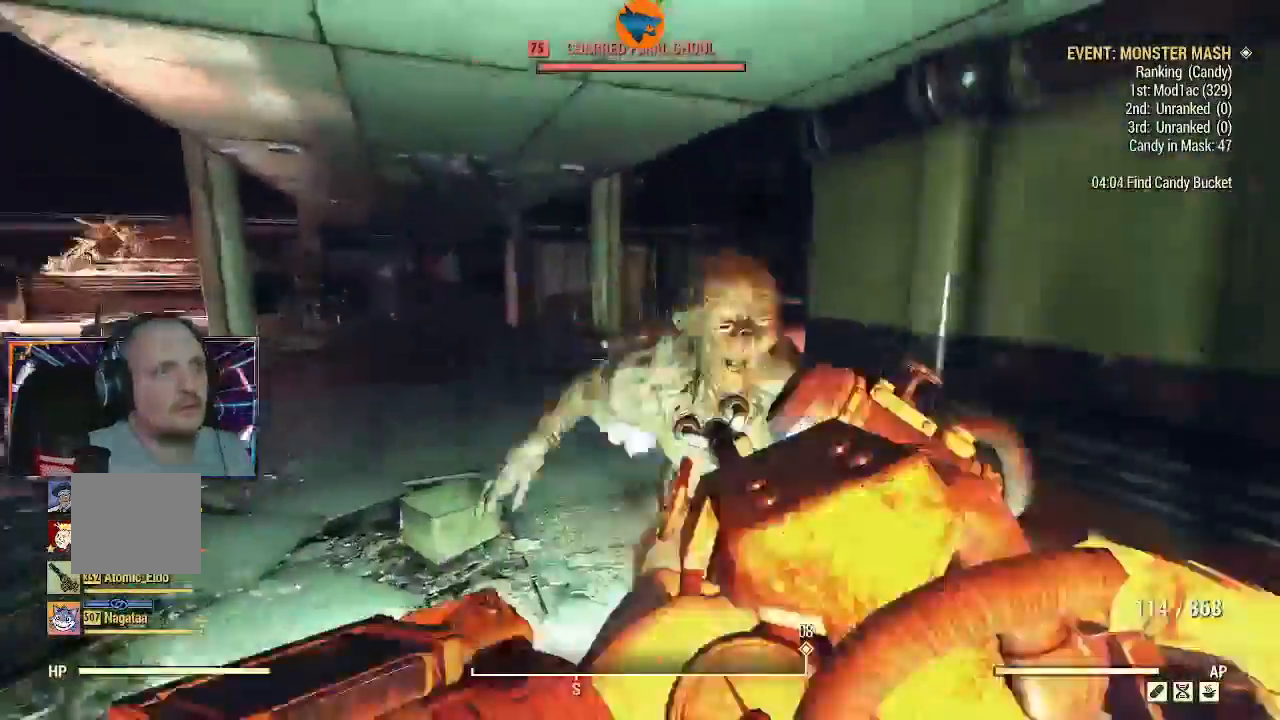
{"dt_ms": 1000, "buttons": [], "left_stick": "left", "right_stick": "right"}
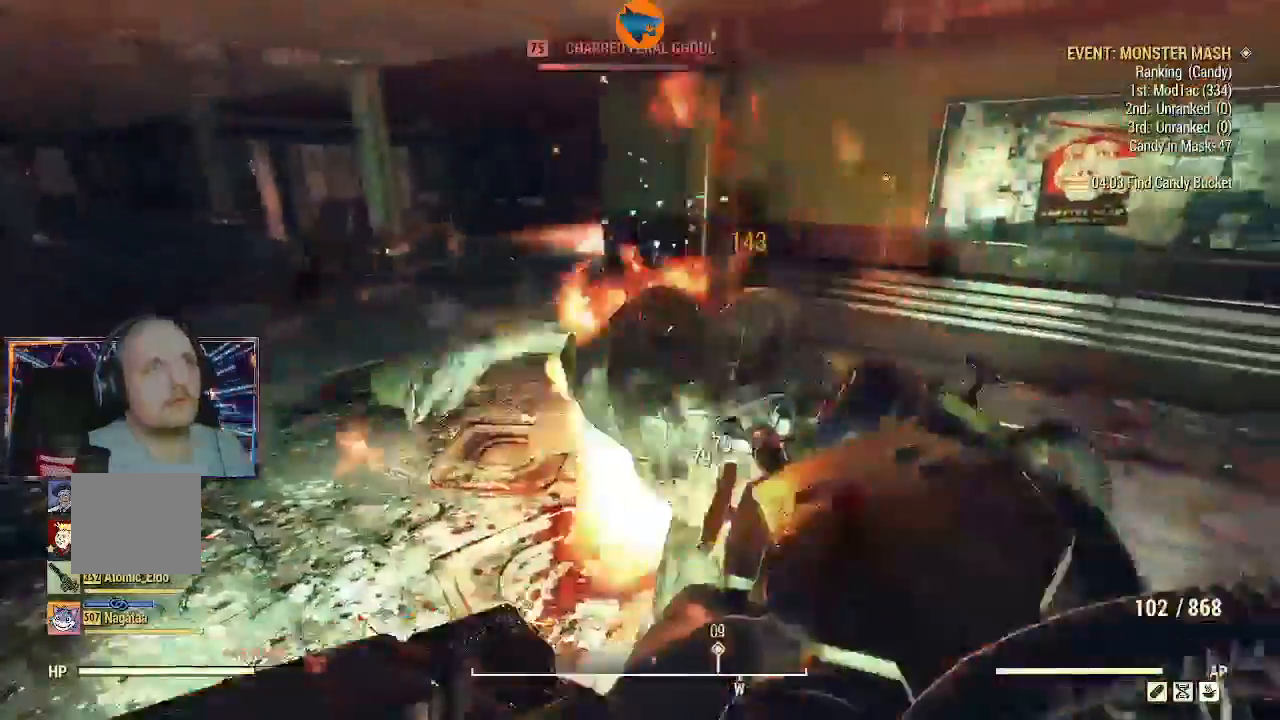
{"dt_ms": 500, "buttons": ["R2"], "left_stick": "center", "right_stick": "right", "events": [[100, "R2", "down"], [133, "left_stick", "up-right"], [133, "right_stick", "center"], [200, "left_stick", "left"], [433, "left_stick", "center"], [467, "right_stick", "right"]]}
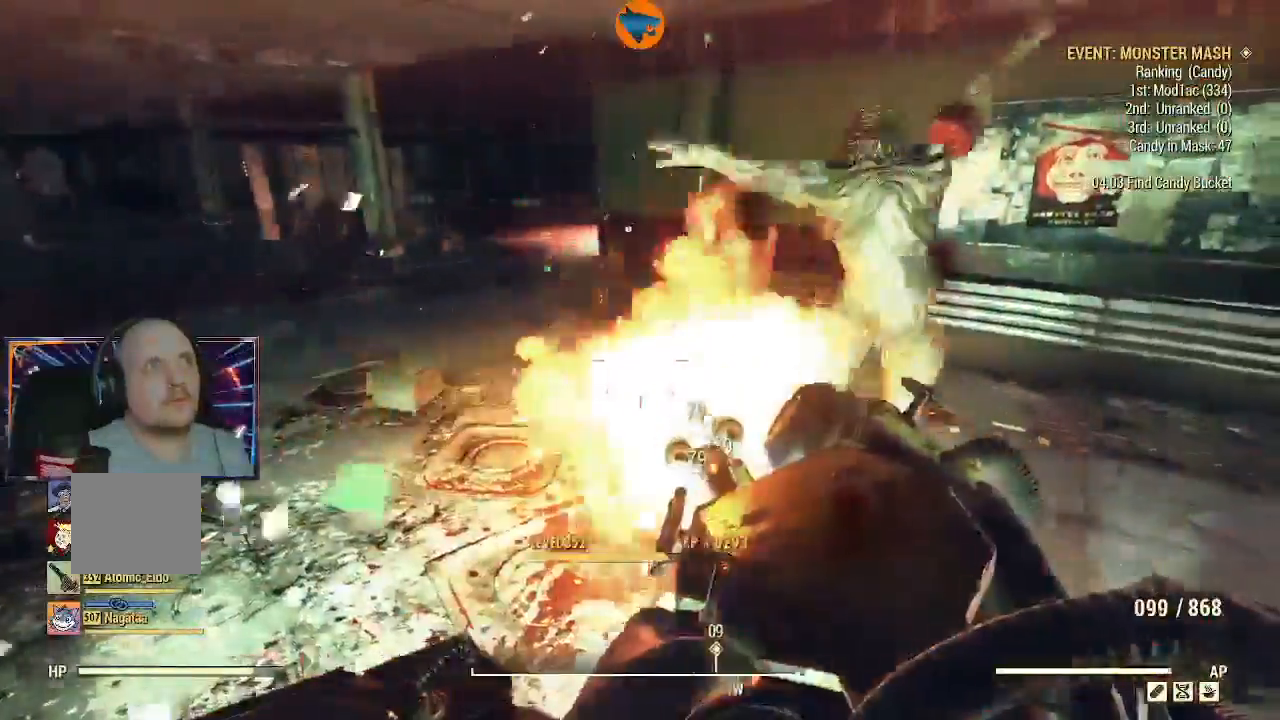
{"dt_ms": 500, "buttons": ["L3"], "left_stick": "up", "right_stick": "center", "events": [[33, "left_stick", "up"], [100, "R2", "up"], [167, "right_stick", "center"], [233, "right_stick", "left"], [367, "L3", "down"], [500, "right_stick", "center"]]}
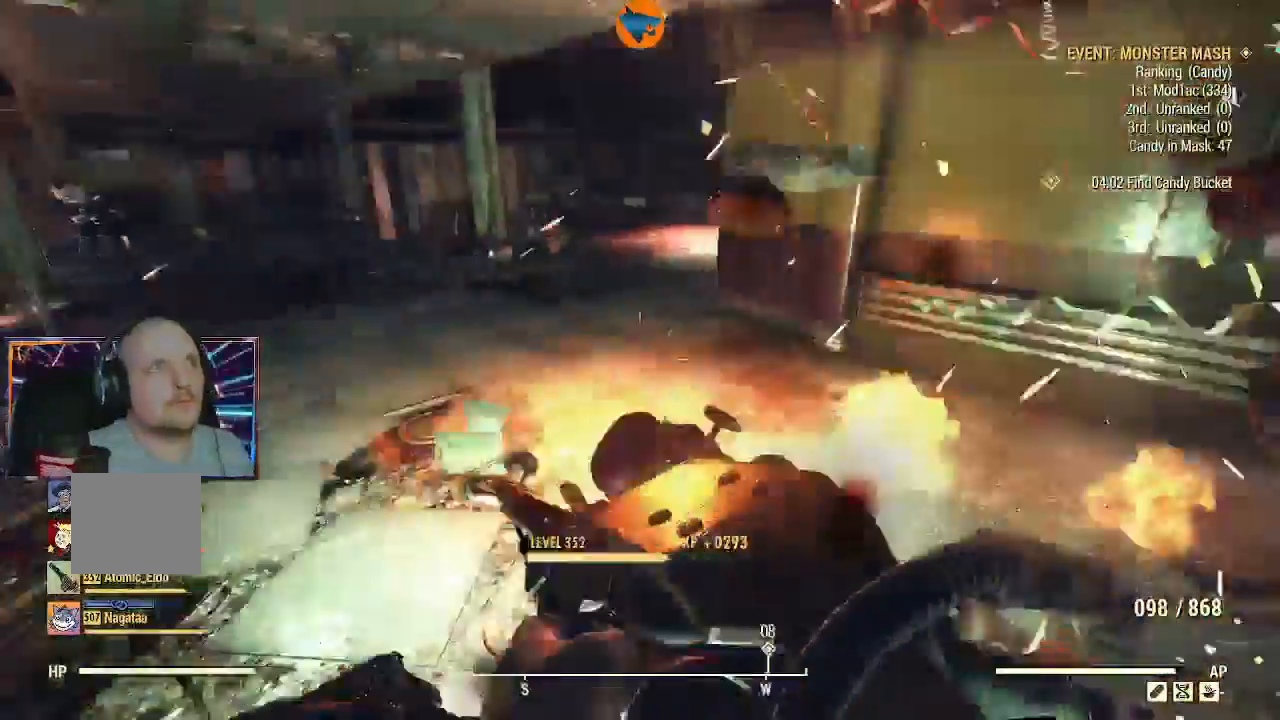
{"dt_ms": 500, "buttons": [], "left_stick": "up", "right_stick": "right", "events": [[100, "L3", "up"], [467, "right_stick", "right"]]}
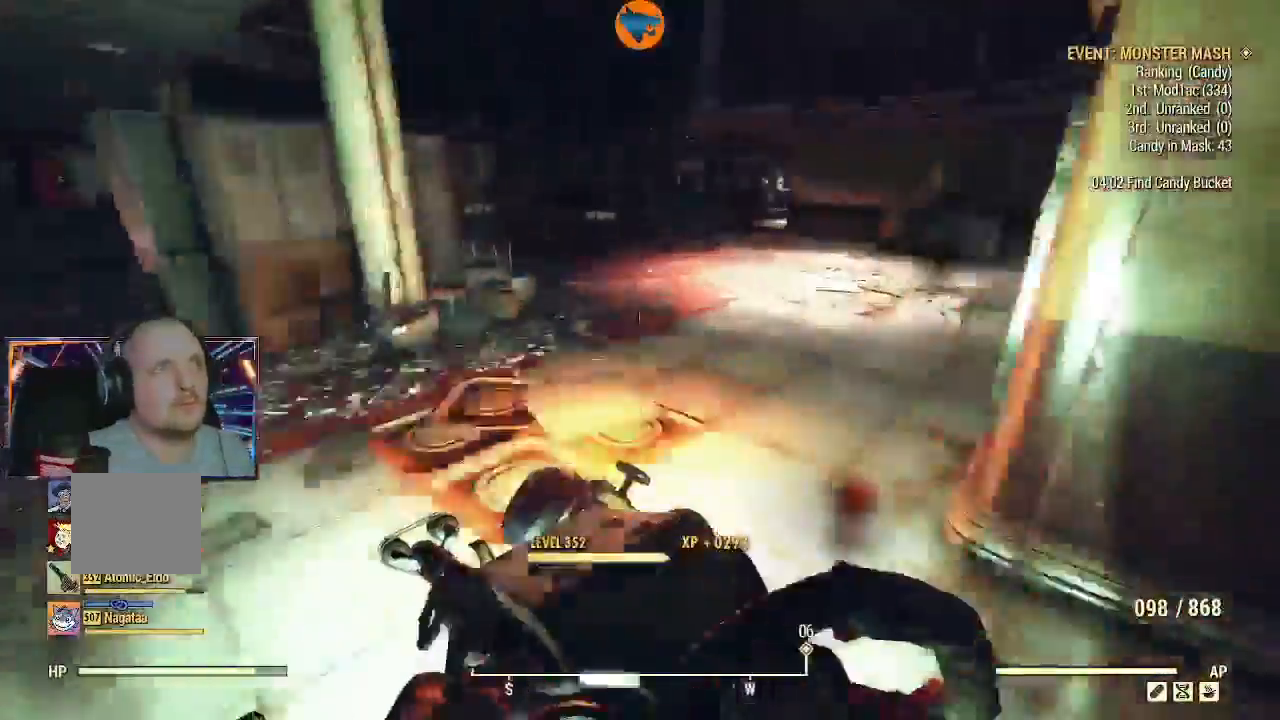
{"dt_ms": 500, "buttons": [], "left_stick": "up", "right_stick": "right", "events": []}
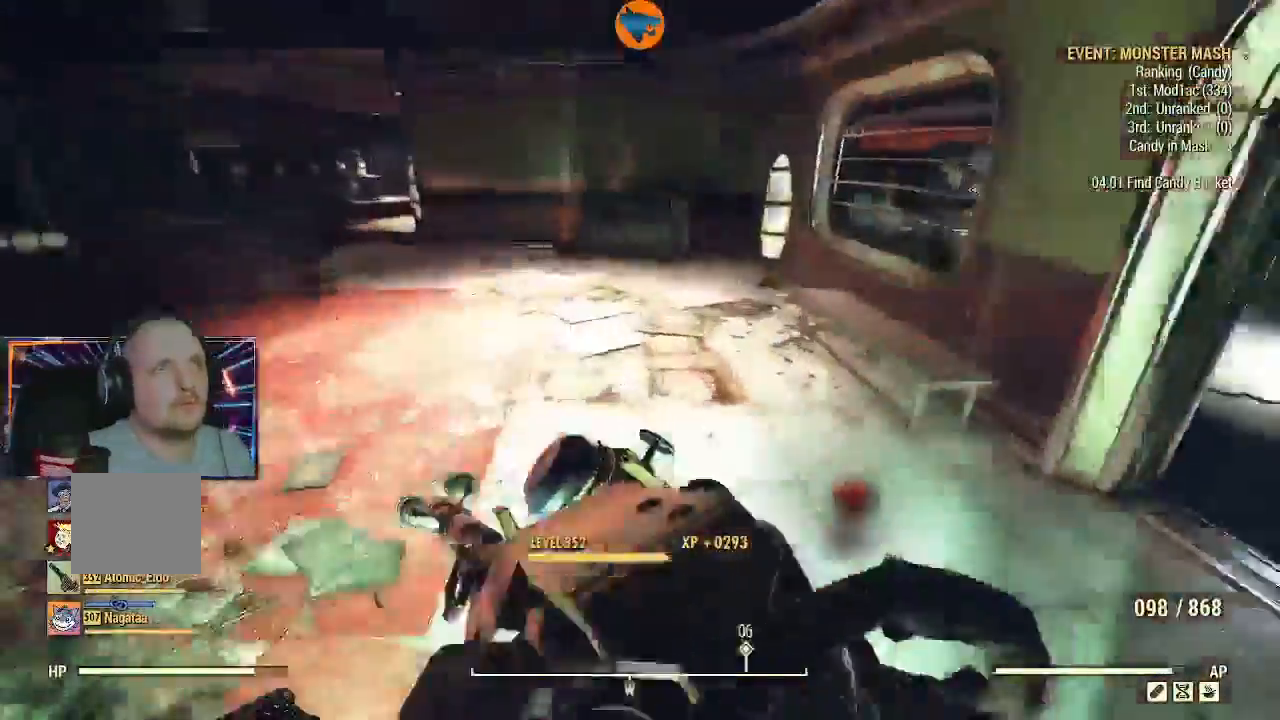
{"dt_ms": 500, "buttons": ["L3"], "left_stick": "up", "right_stick": "center", "events": [[33, "left_stick", "up-right"], [333, "left_stick", "up"], [367, "L3", "down"], [400, "right_stick", "center"]]}
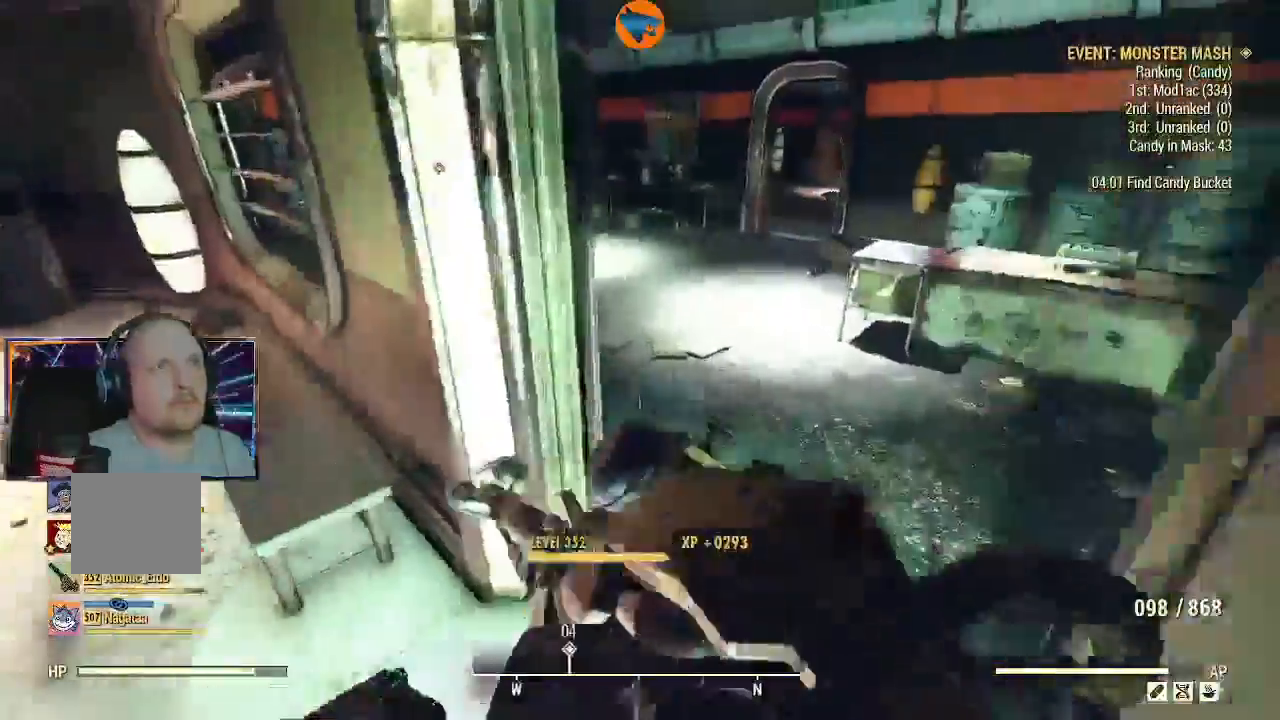
{"dt_ms": 500, "buttons": [], "left_stick": "up-right", "right_stick": "left", "events": [[200, "right_stick", "left"], [267, "L3", "up"], [267, "left_stick", "up-right"]]}
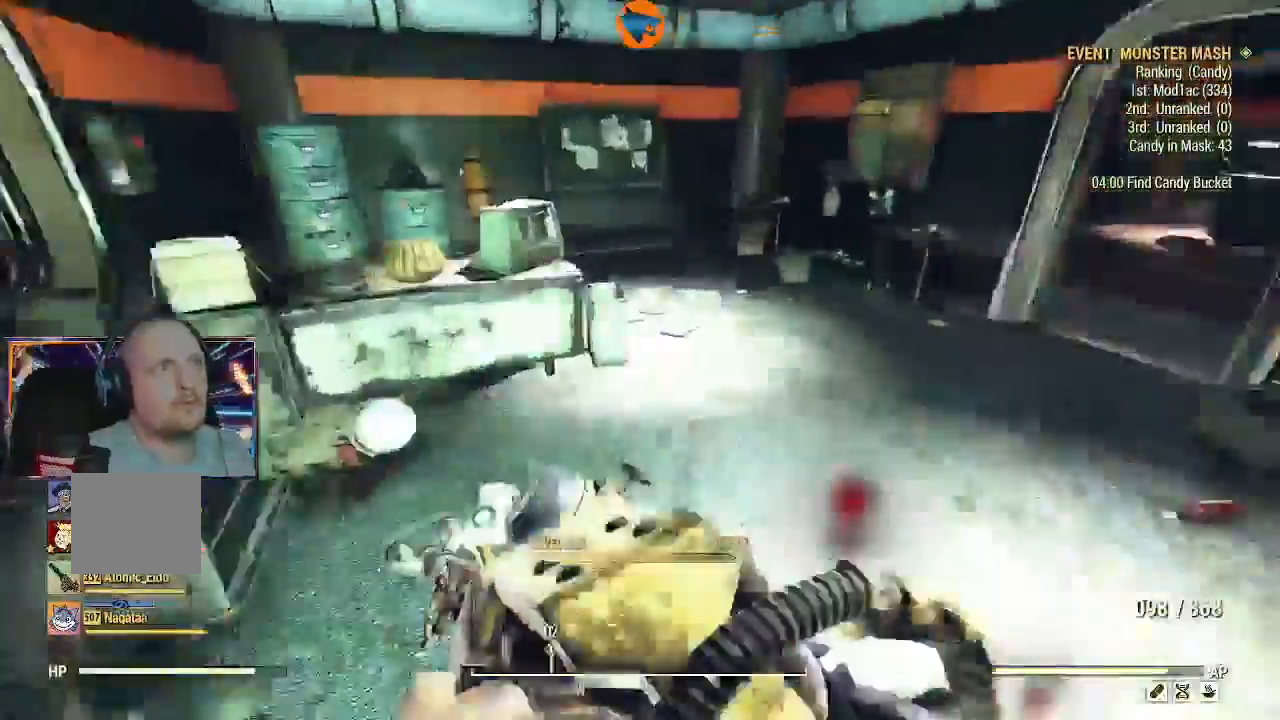
{"dt_ms": 500, "buttons": [], "left_stick": "right", "right_stick": "left", "events": [[300, "left_stick", "up-left"], [467, "left_stick", "right"]]}
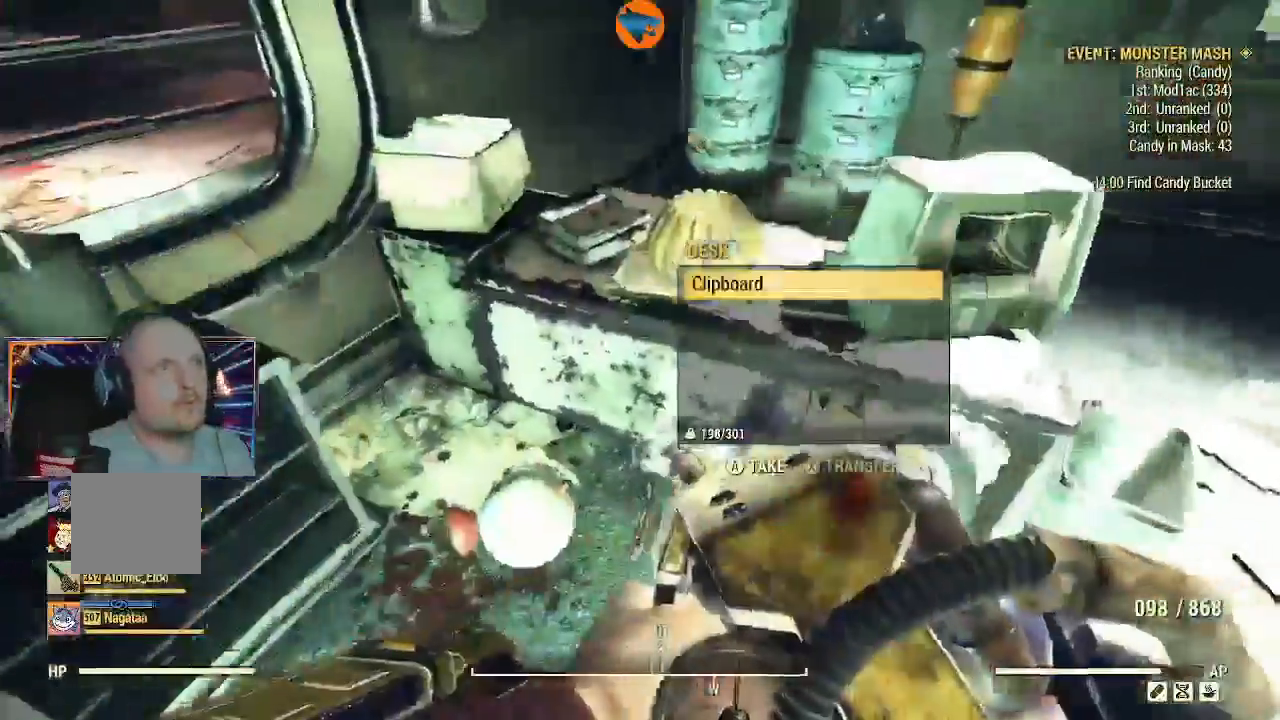
{"dt_ms": 500, "buttons": [], "left_stick": "center", "right_stick": "center", "events": [[67, "left_stick", "up-right"], [67, "right_stick", "center"], [233, "left_stick", "up"], [333, "left_stick", "center"], [367, "A", "down"], [467, "A", "up"]]}
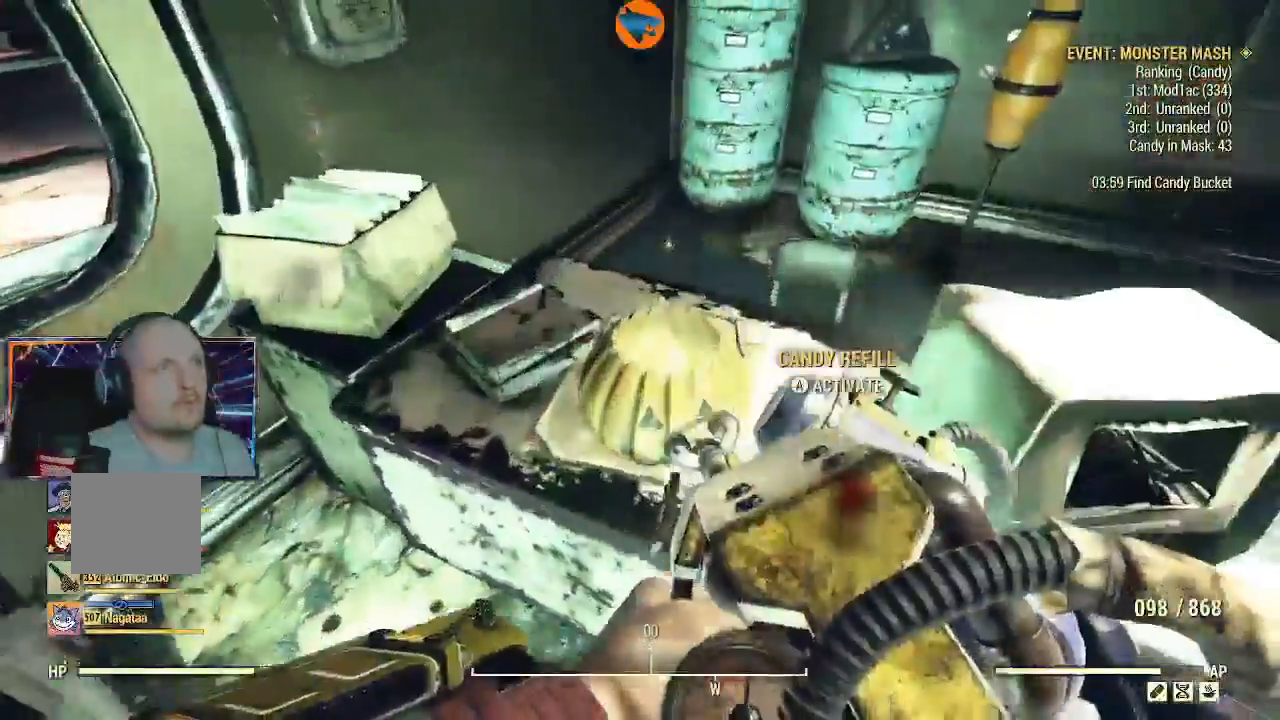
{"dt_ms": 500, "buttons": [], "left_stick": "down-left", "right_stick": "left", "events": [[100, "left_stick", "down"], [133, "right_stick", "left"], [500, "left_stick", "down-left"]]}
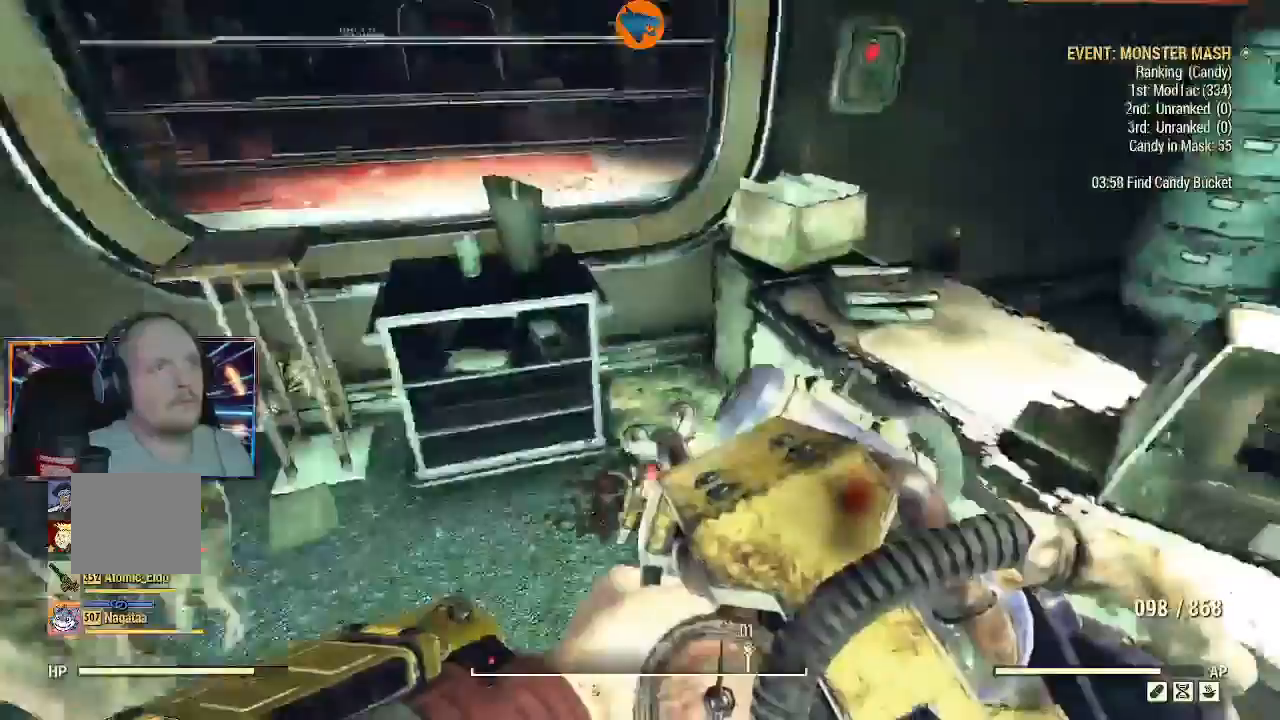
{"dt_ms": 500, "buttons": ["R2"], "left_stick": "down-left", "right_stick": "center", "events": [[367, "R2", "down"], [500, "right_stick", "center"]]}
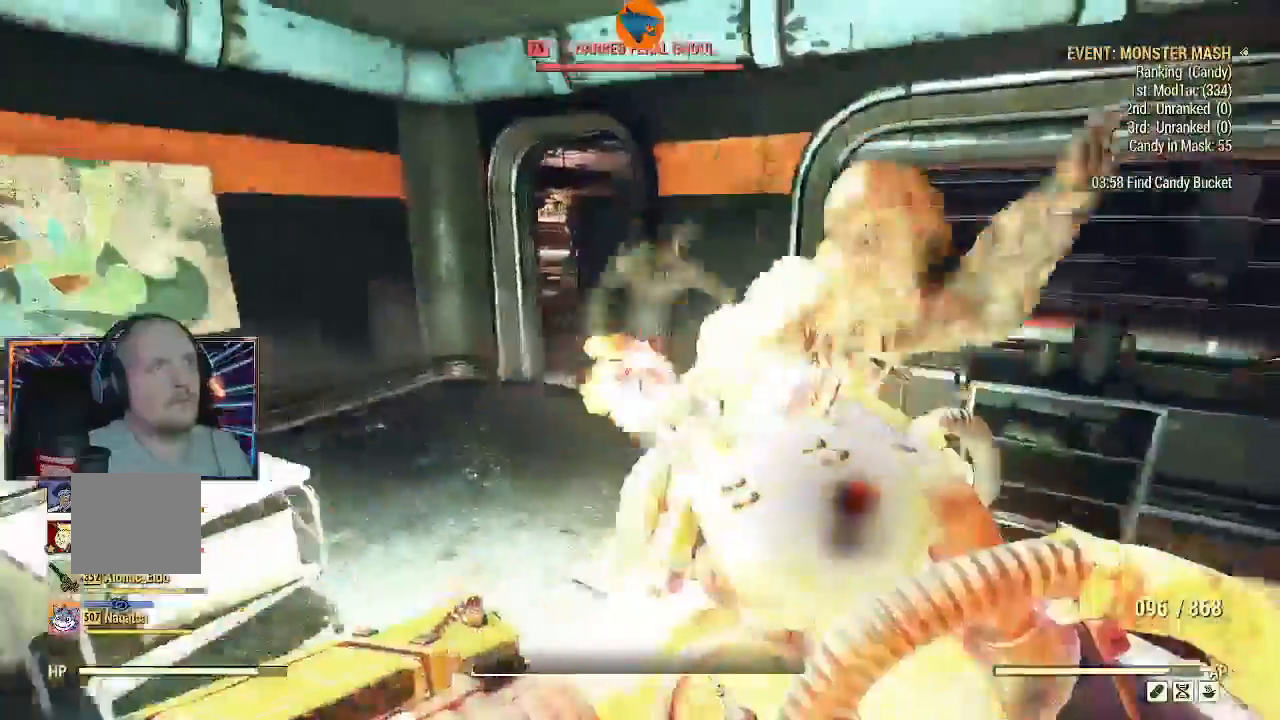
{"dt_ms": 1000, "buttons": ["R2"], "left_stick": "up", "right_stick": "down-left"}
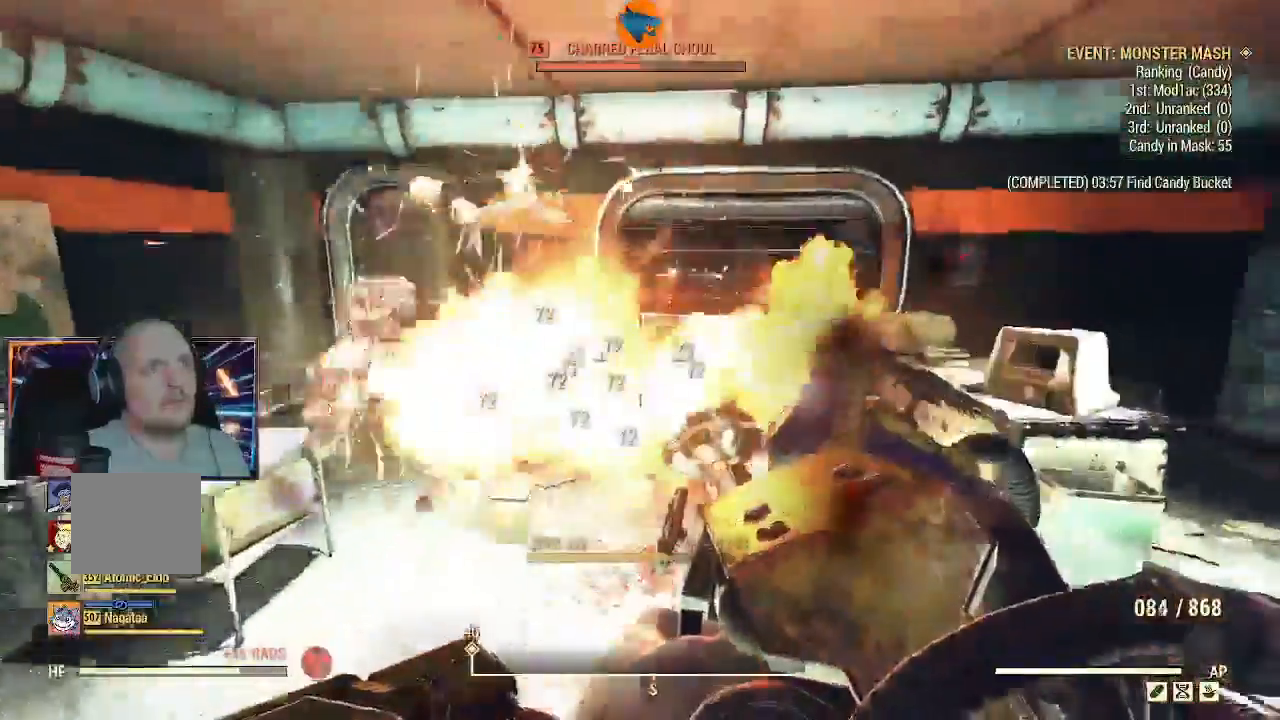
{"dt_ms": 500, "buttons": ["R2"], "left_stick": "up-right", "right_stick": "up-right"}
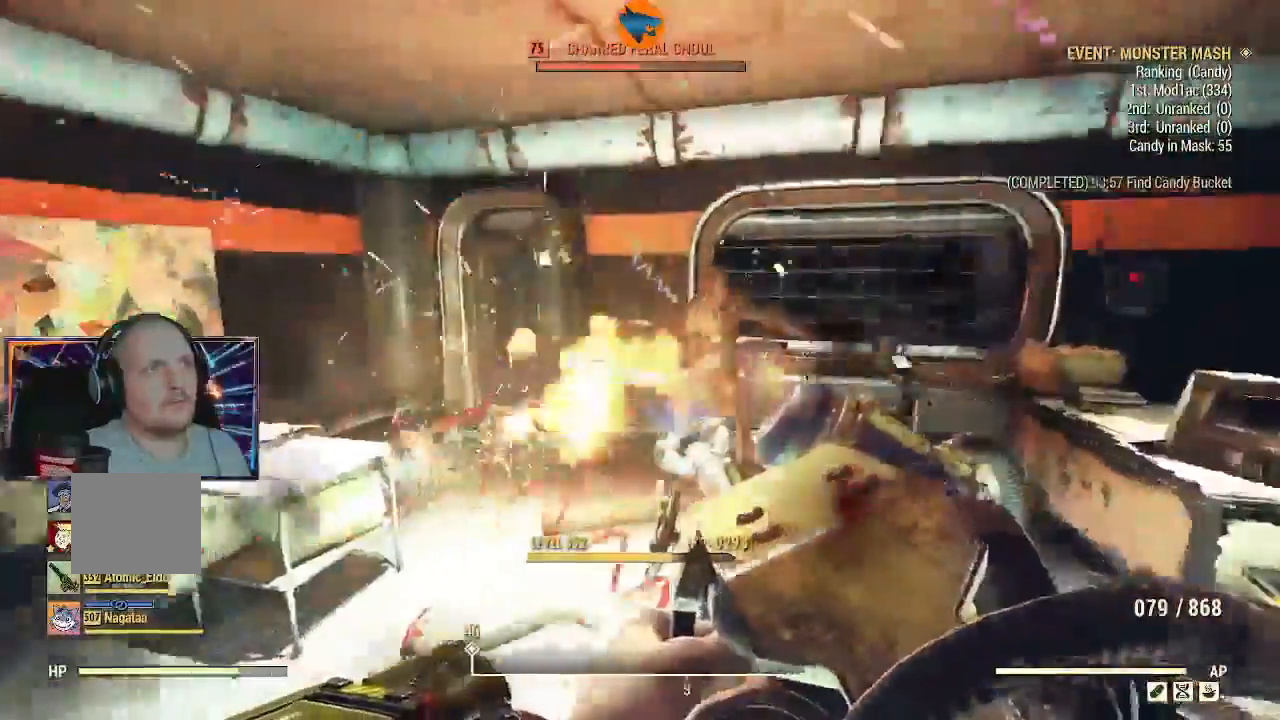
{"dt_ms": 500, "buttons": ["R2"], "left_stick": "center", "right_stick": "left", "events": [[100, "left_stick", "up"], [300, "right_stick", "center"], [400, "left_stick", "center"], [433, "right_stick", "left"]]}
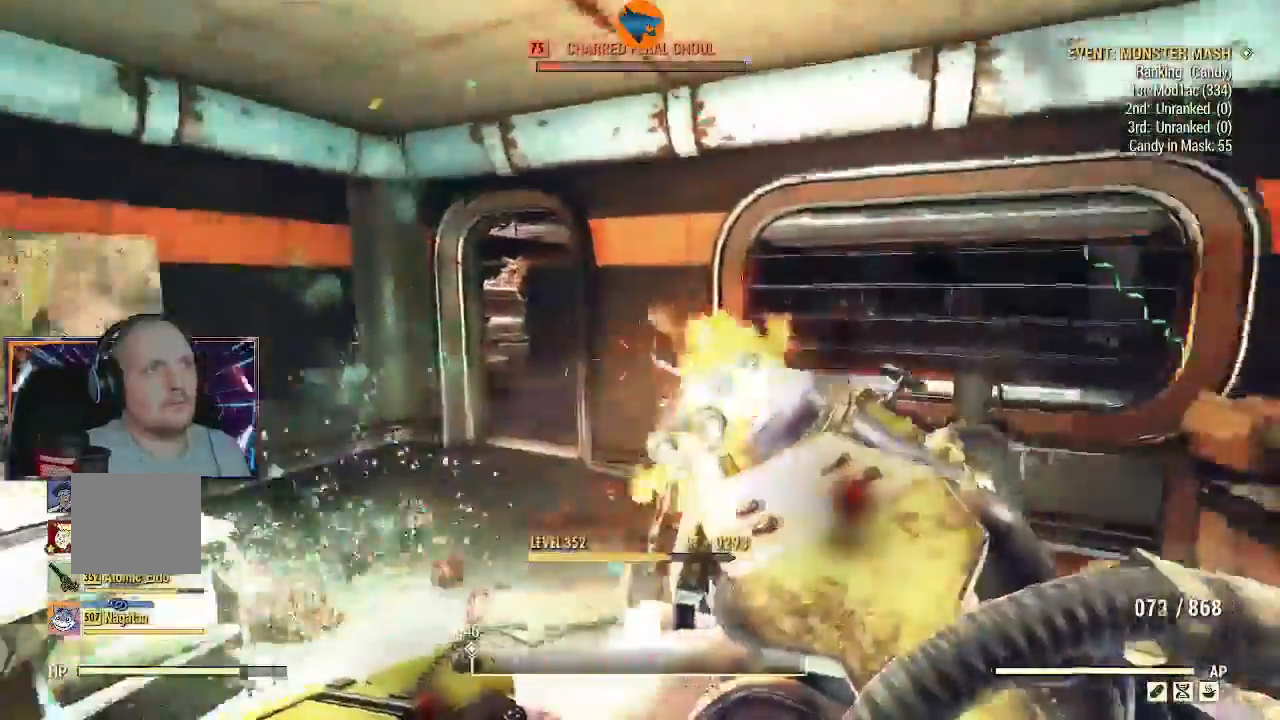
{"dt_ms": 500, "buttons": ["R2"], "left_stick": "up", "right_stick": "center", "events": [[67, "right_stick", "center"], [100, "left_stick", "up"], [133, "right_stick", "down-right"], [300, "right_stick", "center"]]}
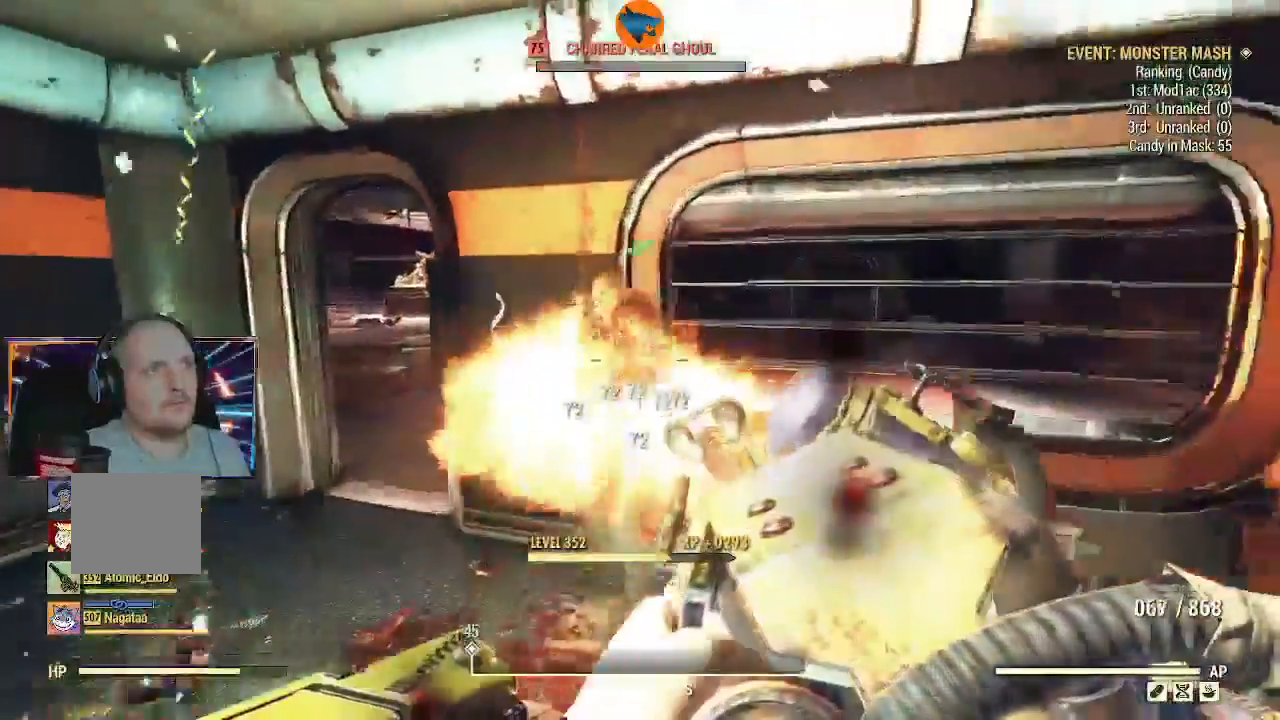
{"dt_ms": 500, "buttons": [], "left_stick": "up-left", "right_stick": "down-left", "events": [[33, "left_stick", "center"], [333, "left_stick", "up-left"], [367, "R2", "up"], [500, "right_stick", "down-left"]]}
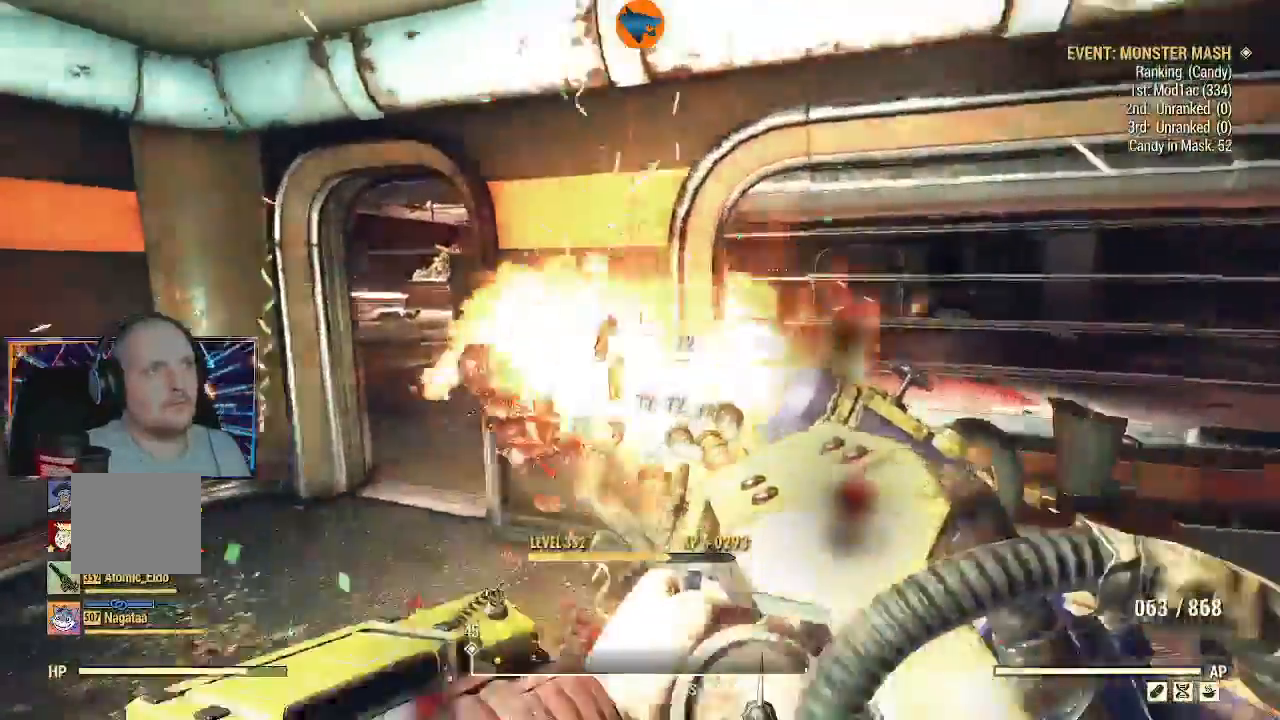
{"dt_ms": 500, "buttons": [], "left_stick": "up", "right_stick": "center", "events": [[67, "right_stick", "left"], [200, "right_stick", "center"], [333, "left_stick", "up"]]}